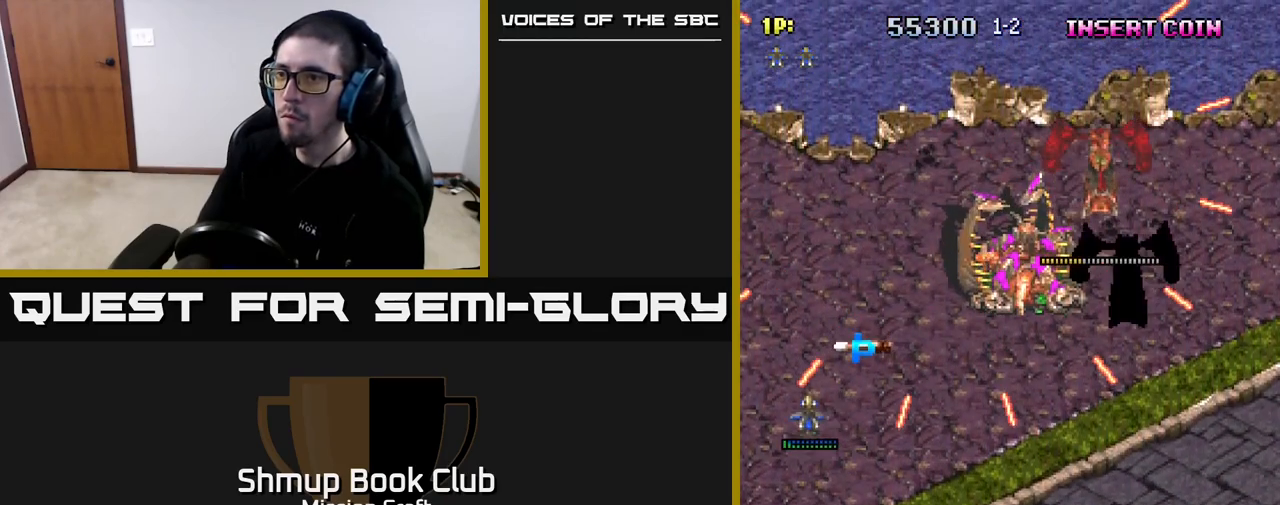
Gameplay with a controller (Xbox layout); each line is a JSON object with the inputs held at the frame after it. "events" lists button and stick changes between this image and that frame as [ms after this image, input, new state], when the widget could be followed in between.
{"buttons": ["DPAD_RIGHT"], "left_stick": "center", "right_stick": "center", "events": [[217, "DPAD_DOWN", "up"], [233, "DPAD_LEFT", "down"], [250, "DPAD_UP", "down"], [300, "DPAD_LEFT", "up"], [317, "DPAD_UP", "up"], [333, "DPAD_RIGHT", "down"]]}
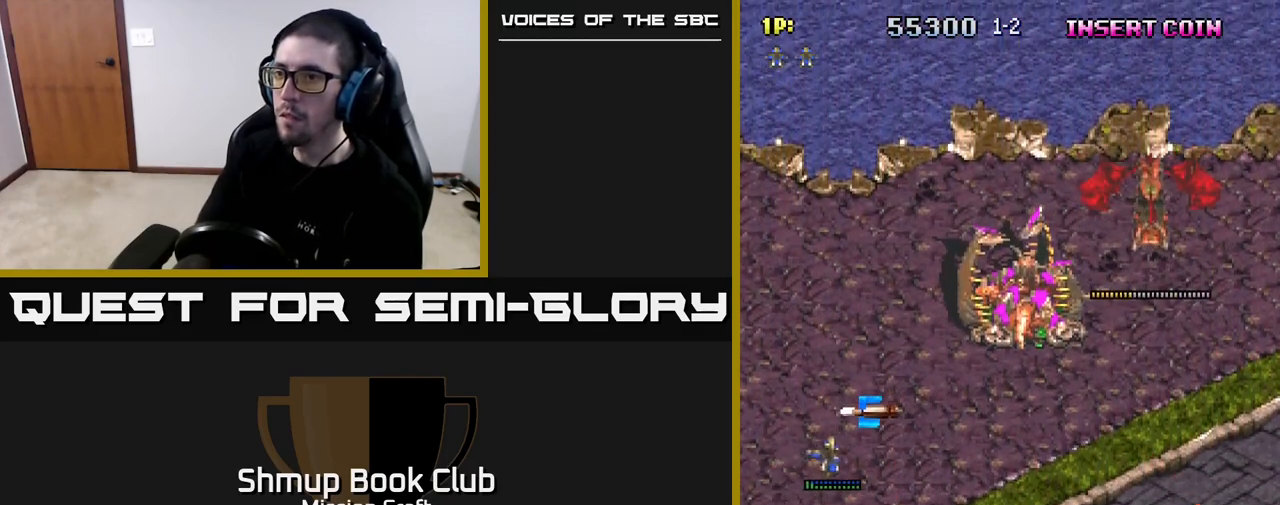
{"buttons": ["DPAD_DOWN", "DPAD_RIGHT"], "left_stick": "center", "right_stick": "center", "events": [[317, "DPAD_DOWN", "down"]]}
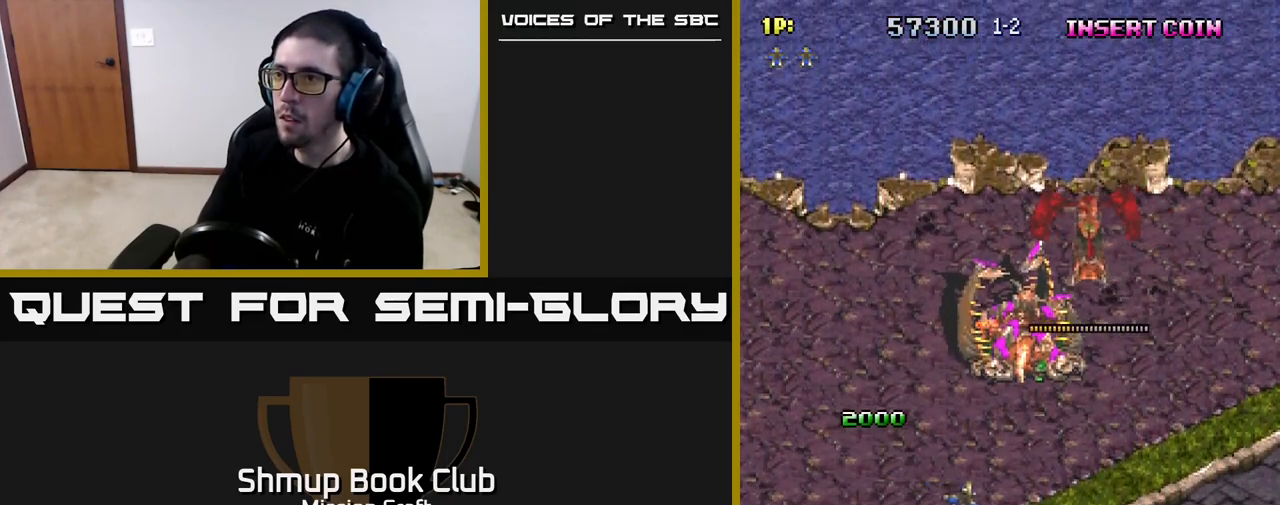
{"buttons": ["R2"], "left_stick": "center", "right_stick": "center", "events": [[250, "DPAD_RIGHT", "up"], [250, "R2", "down"], [300, "DPAD_DOWN", "up"]]}
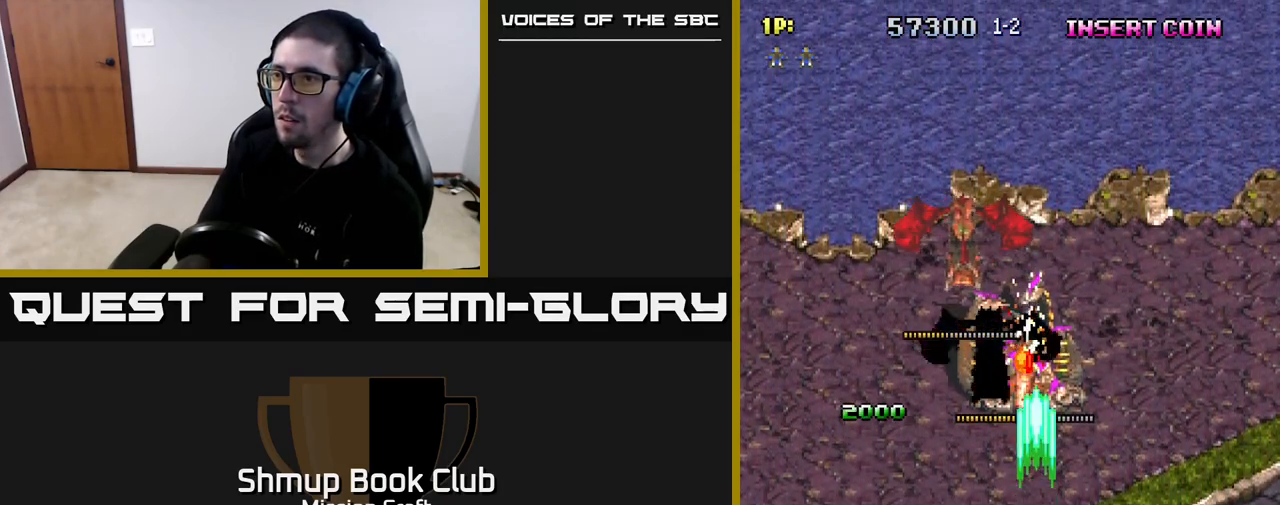
{"buttons": ["DPAD_DOWN"], "left_stick": "center", "right_stick": "center", "events": [[167, "DPAD_DOWN", "down"], [217, "DPAD_RIGHT", "down"], [350, "DPAD_RIGHT", "up"], [483, "R2", "up"]]}
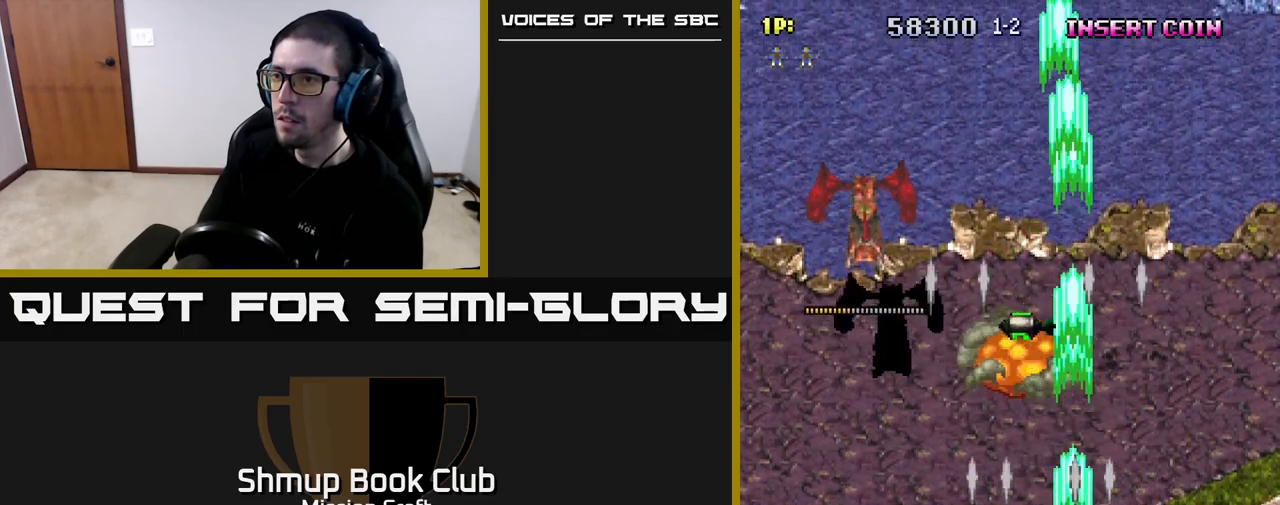
{"buttons": ["DPAD_UP", "DPAD_LEFT"], "left_stick": "center", "right_stick": "center", "events": [[33, "DPAD_DOWN", "up"], [100, "DPAD_RIGHT", "down"], [233, "DPAD_UP", "down"], [283, "DPAD_RIGHT", "up"], [417, "DPAD_LEFT", "down"]]}
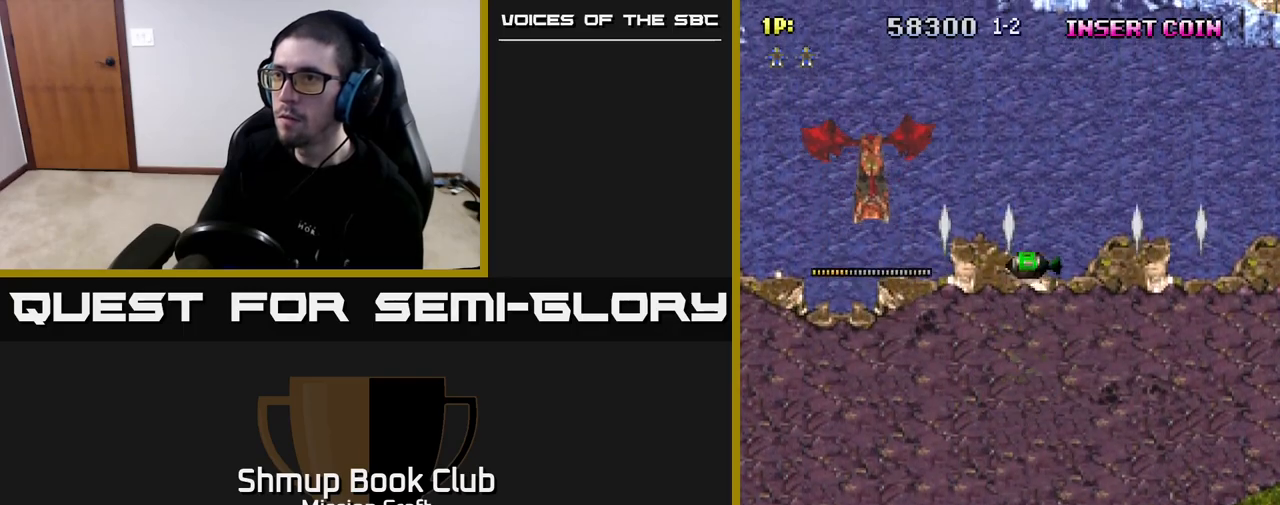
{"buttons": ["DPAD_LEFT"], "left_stick": "center", "right_stick": "center", "events": [[100, "DPAD_UP", "up"], [167, "DPAD_DOWN", "down"], [167, "DPAD_LEFT", "up"], [433, "DPAD_DOWN", "up"], [483, "DPAD_LEFT", "down"]]}
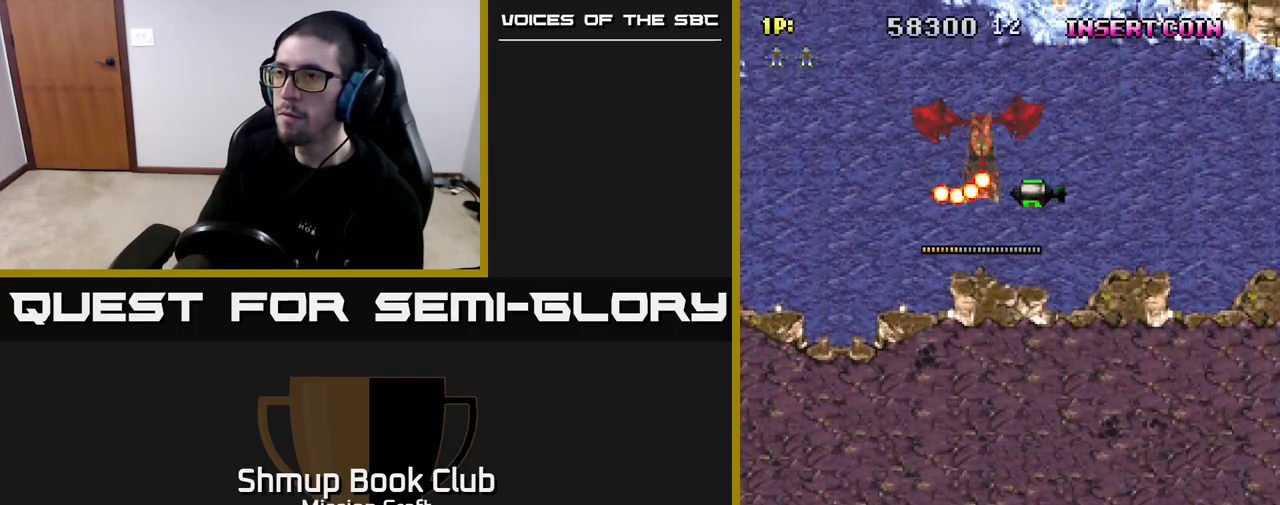
{"buttons": ["DPAD_LEFT"], "left_stick": "center", "right_stick": "center", "events": [[100, "DPAD_LEFT", "up"], [467, "DPAD_LEFT", "down"]]}
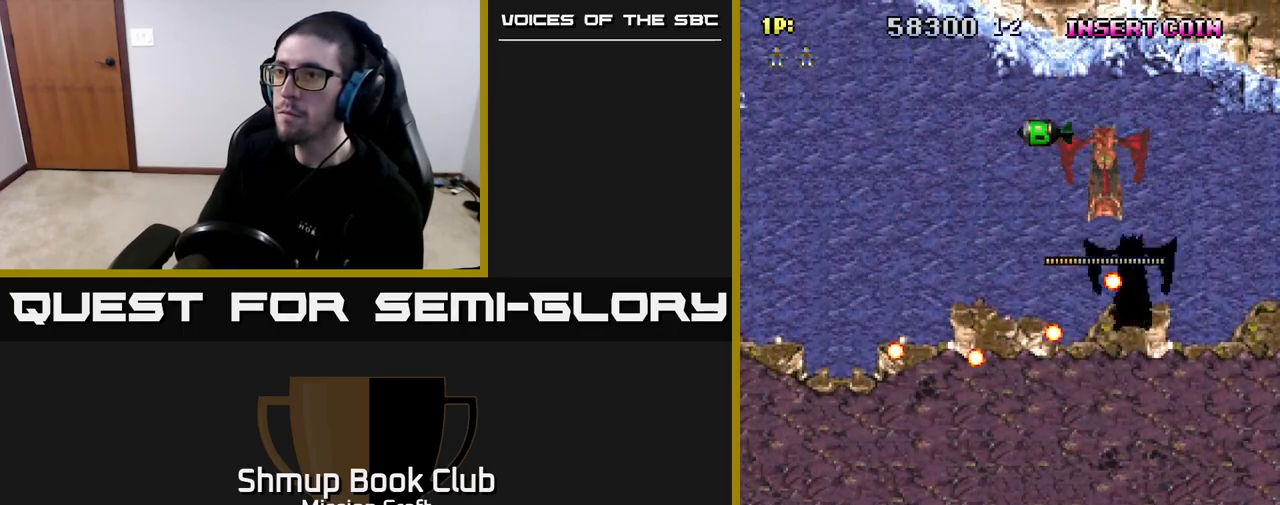
{"buttons": ["DPAD_UP", "DPAD_LEFT"], "left_stick": "center", "right_stick": "center", "events": [[217, "DPAD_UP", "down"], [283, "DPAD_LEFT", "up"], [500, "DPAD_LEFT", "down"]]}
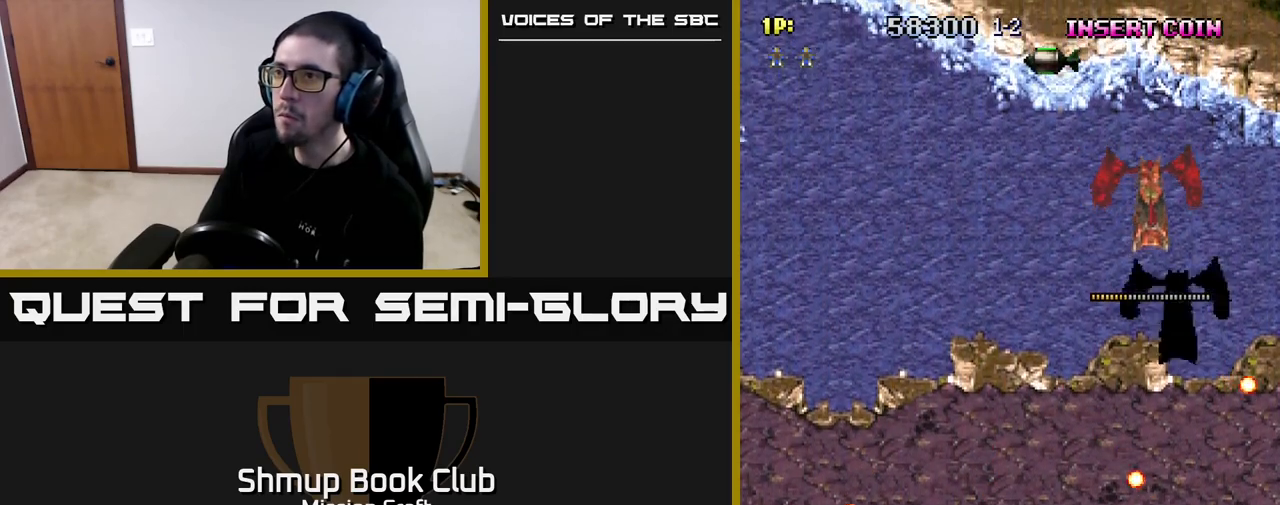
{"buttons": ["DPAD_DOWN", "DPAD_RIGHT"], "left_stick": "center", "right_stick": "center", "events": [[100, "DPAD_LEFT", "up"], [133, "DPAD_UP", "up"], [167, "DPAD_RIGHT", "down"], [250, "DPAD_DOWN", "down"]]}
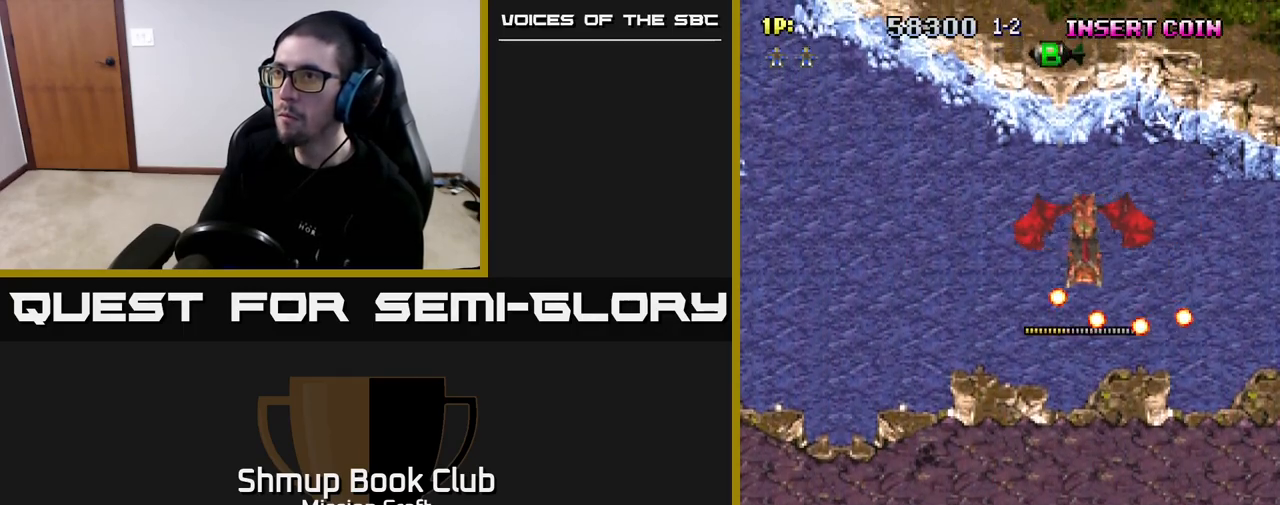
{"buttons": [], "left_stick": "center", "right_stick": "center", "events": [[100, "DPAD_RIGHT", "up"], [150, "DPAD_RIGHT", "down"], [350, "DPAD_DOWN", "up"], [367, "DPAD_RIGHT", "up"]]}
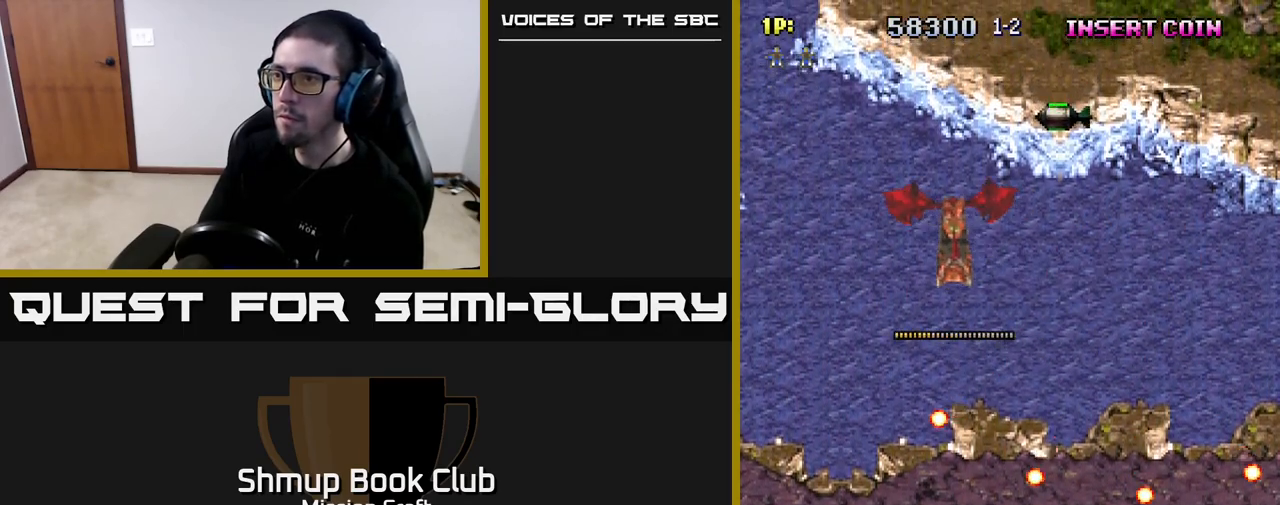
{"buttons": ["DPAD_UP"], "left_stick": "center", "right_stick": "center", "events": [[50, "DPAD_LEFT", "down"], [67, "DPAD_UP", "down"], [167, "DPAD_LEFT", "up"]]}
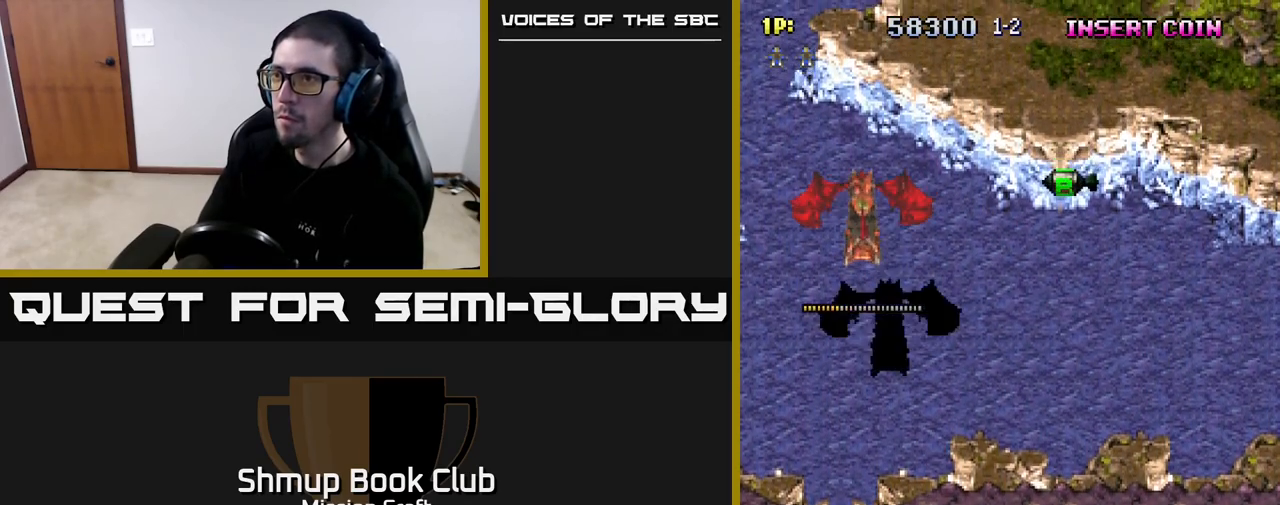
{"buttons": ["DPAD_UP"], "left_stick": "center", "right_stick": "center", "events": []}
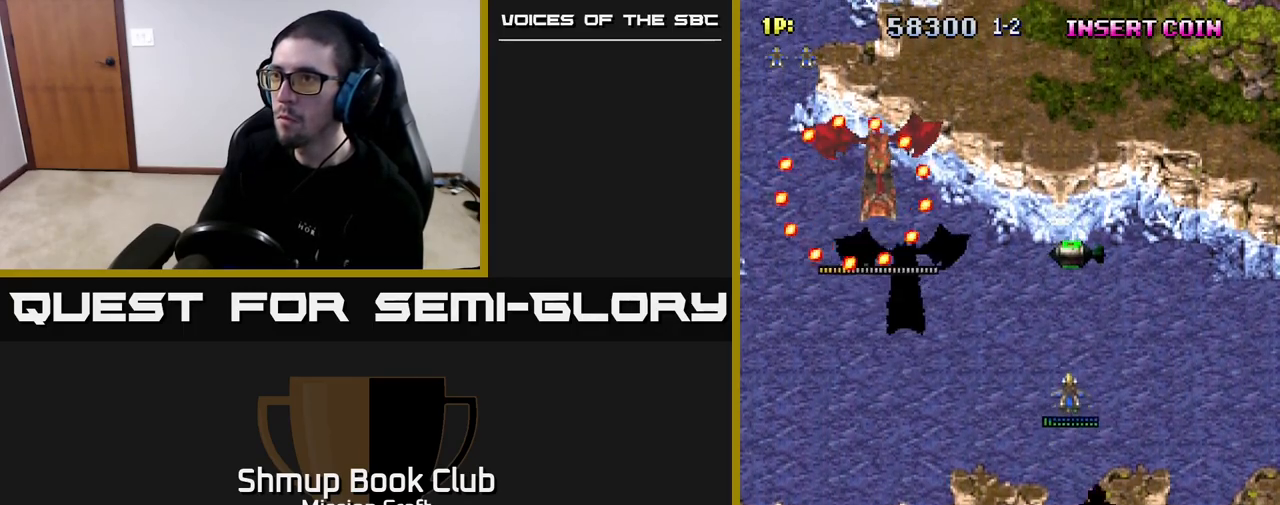
{"buttons": ["DPAD_DOWN"], "left_stick": "center", "right_stick": "center", "events": [[133, "DPAD_RIGHT", "down"], [283, "DPAD_UP", "up"], [333, "DPAD_DOWN", "down"], [367, "DPAD_RIGHT", "up"]]}
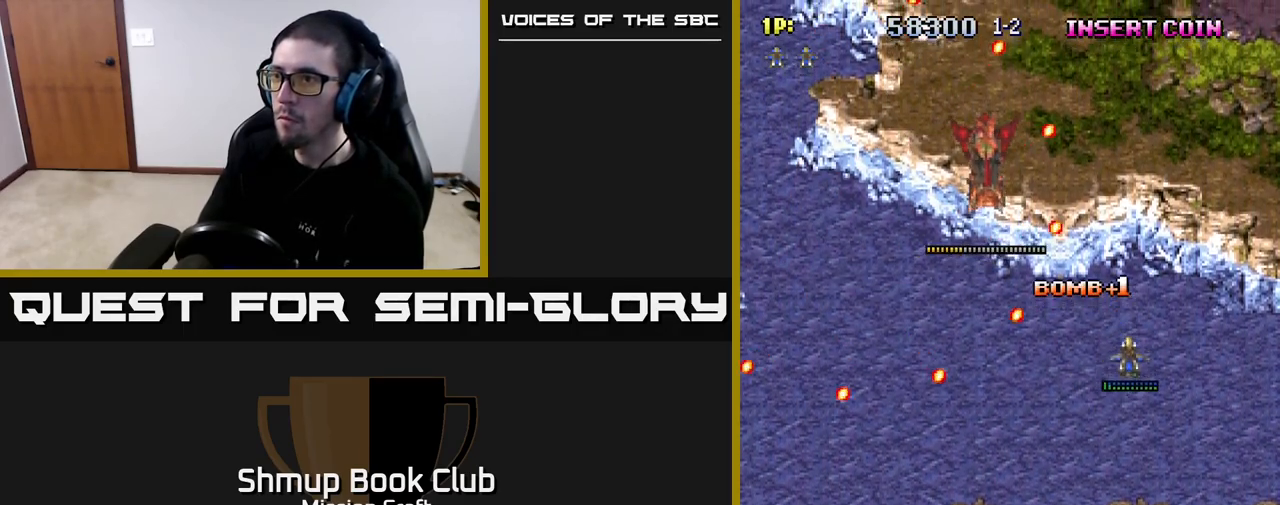
{"buttons": ["DPAD_UP", "DPAD_LEFT"], "left_stick": "center", "right_stick": "center", "events": [[317, "DPAD_DOWN", "up"], [317, "DPAD_LEFT", "down"], [383, "DPAD_UP", "down"]]}
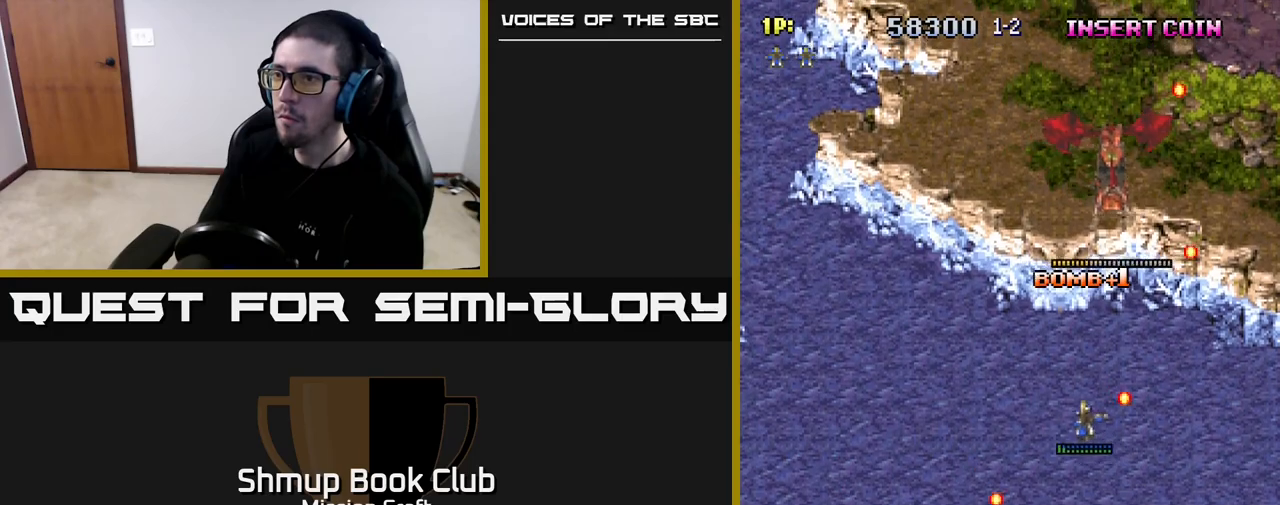
{"buttons": ["DPAD_DOWN"], "left_stick": "center", "right_stick": "center", "events": [[17, "DPAD_UP", "up"], [483, "DPAD_DOWN", "down"], [500, "DPAD_LEFT", "up"]]}
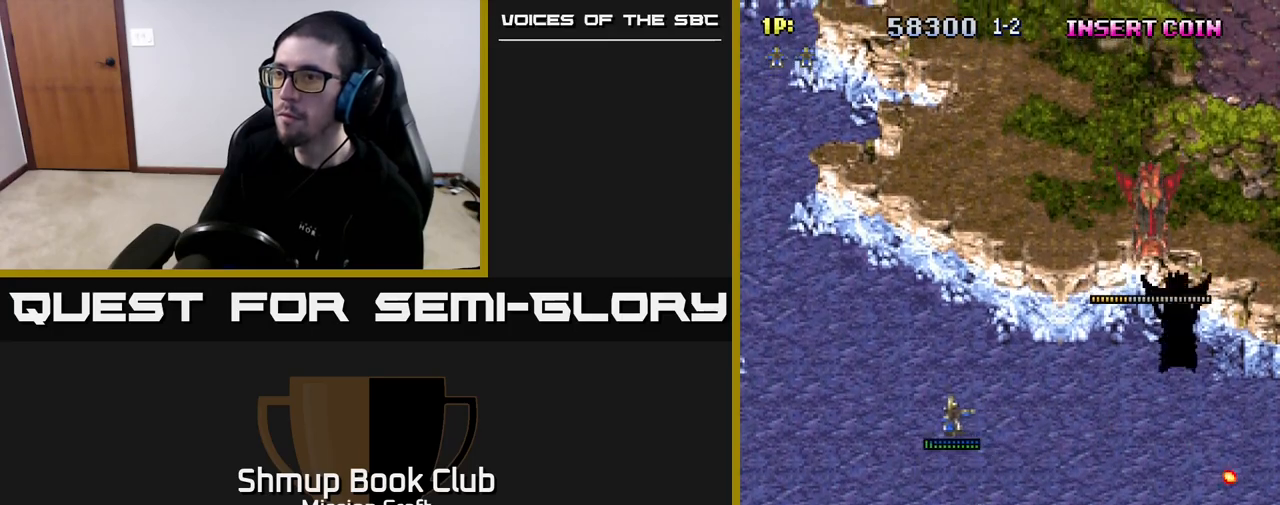
{"buttons": ["DPAD_RIGHT"], "left_stick": "center", "right_stick": "center", "events": [[267, "DPAD_RIGHT", "down"], [433, "DPAD_DOWN", "up"]]}
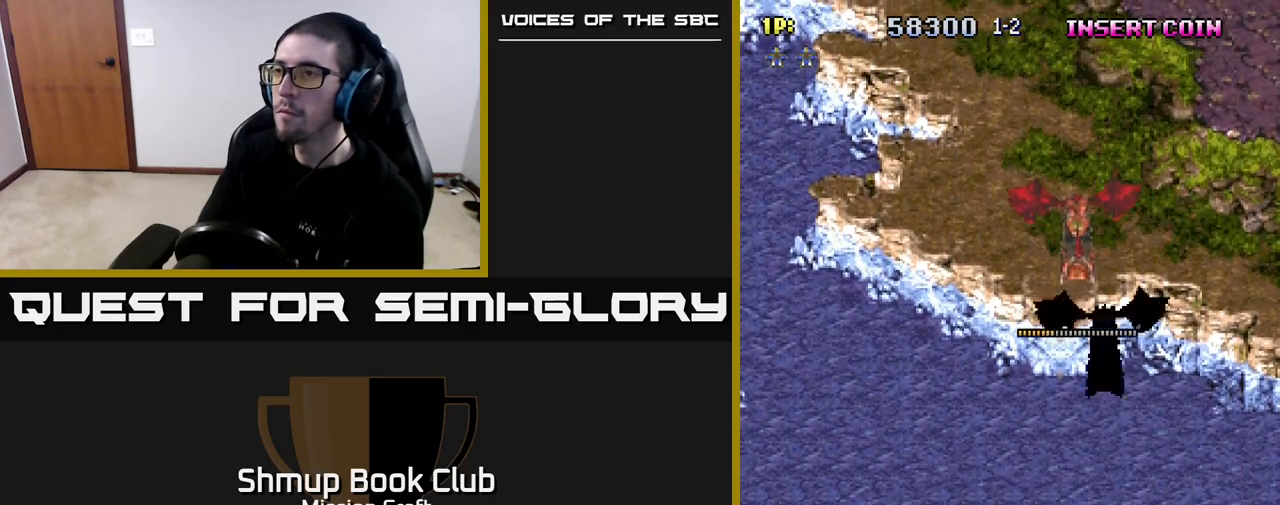
{"buttons": ["DPAD_RIGHT"], "left_stick": "center", "right_stick": "center", "events": [[100, "DPAD_DOWN", "down"], [217, "DPAD_DOWN", "up"]]}
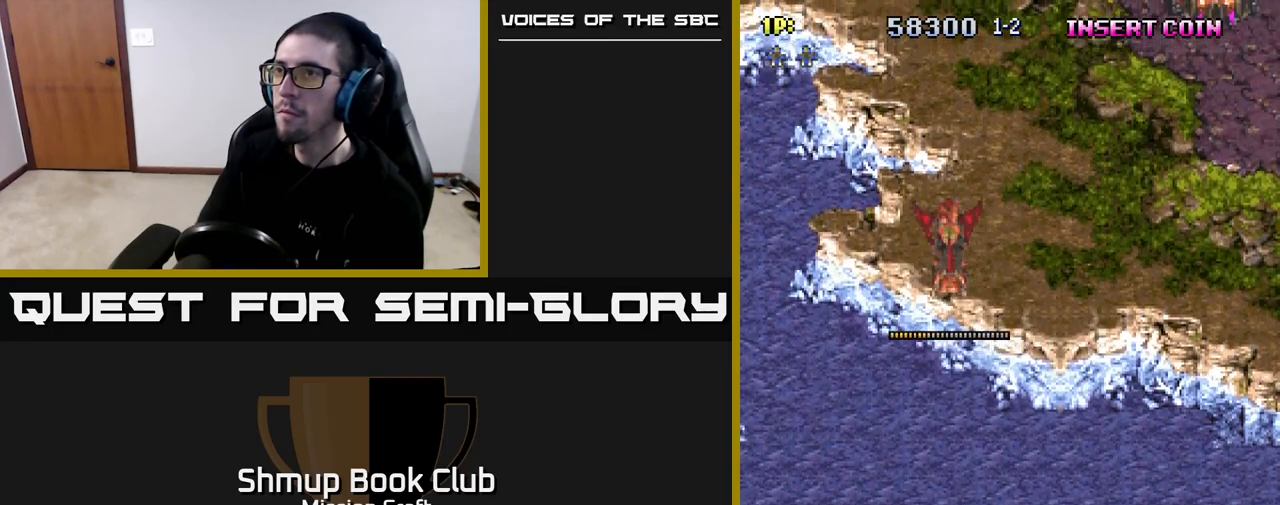
{"buttons": ["R2"], "left_stick": "center", "right_stick": "center", "events": [[100, "DPAD_DOWN", "down"], [250, "R2", "down"], [350, "DPAD_RIGHT", "up"], [367, "DPAD_DOWN", "up"]]}
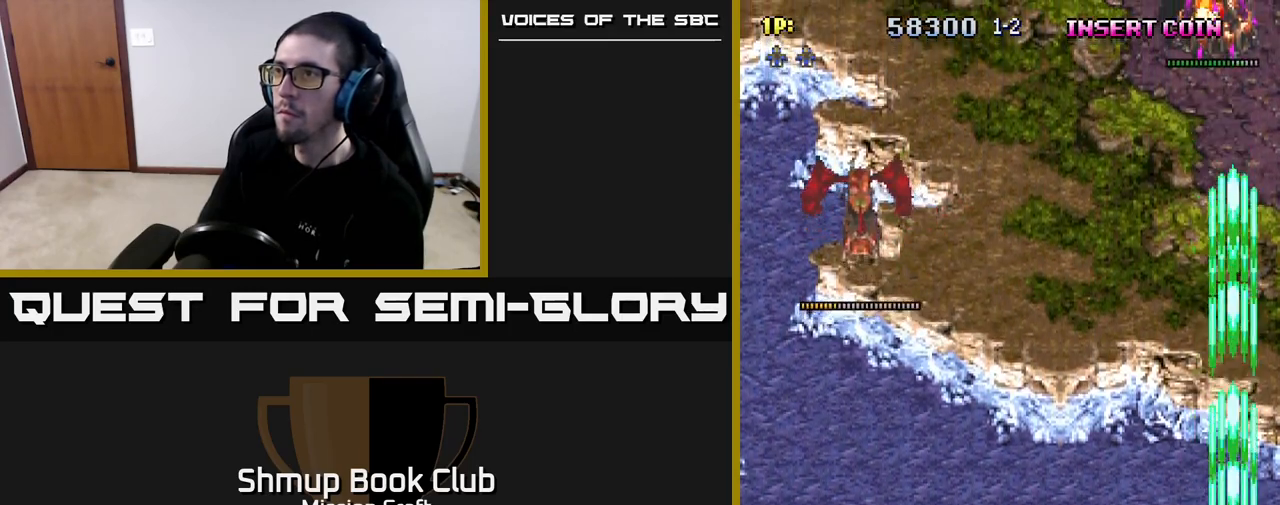
{"buttons": [], "left_stick": "center", "right_stick": "center", "events": [[200, "R2", "up"]]}
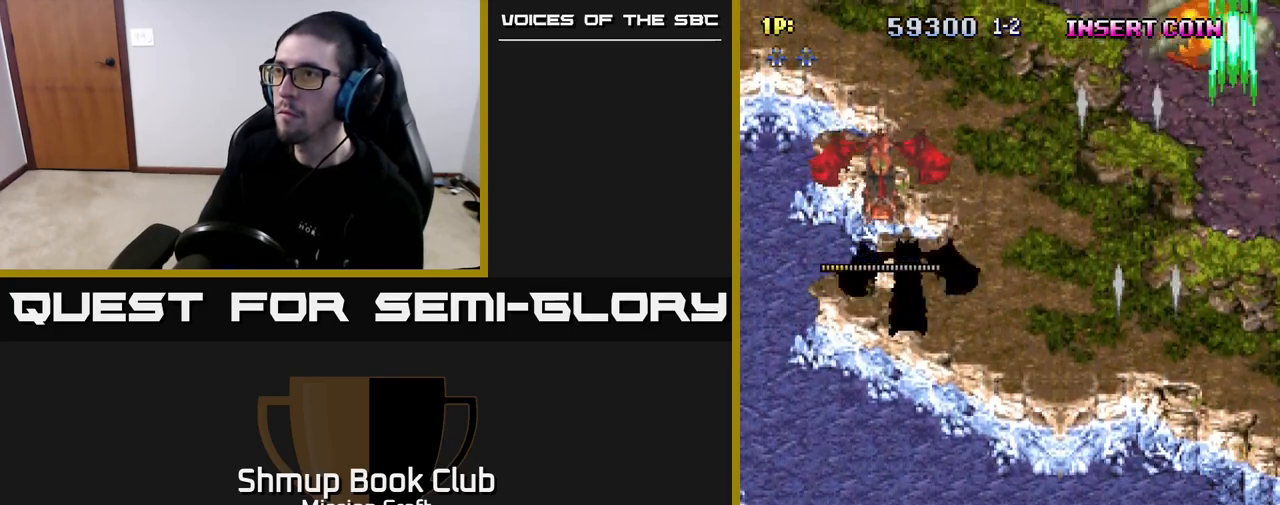
{"buttons": ["DPAD_LEFT"], "left_stick": "center", "right_stick": "center", "events": [[300, "DPAD_LEFT", "down"]]}
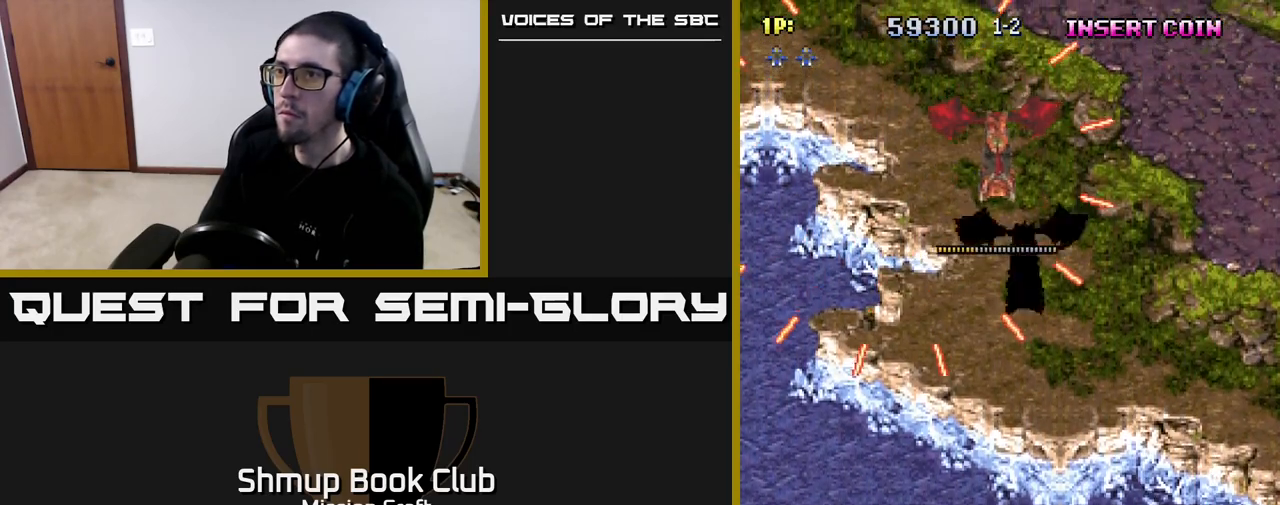
{"buttons": ["DPAD_UP"], "left_stick": "center", "right_stick": "center", "events": [[350, "DPAD_UP", "down"], [383, "DPAD_LEFT", "up"], [417, "DPAD_LEFT", "down"], [483, "DPAD_LEFT", "up"]]}
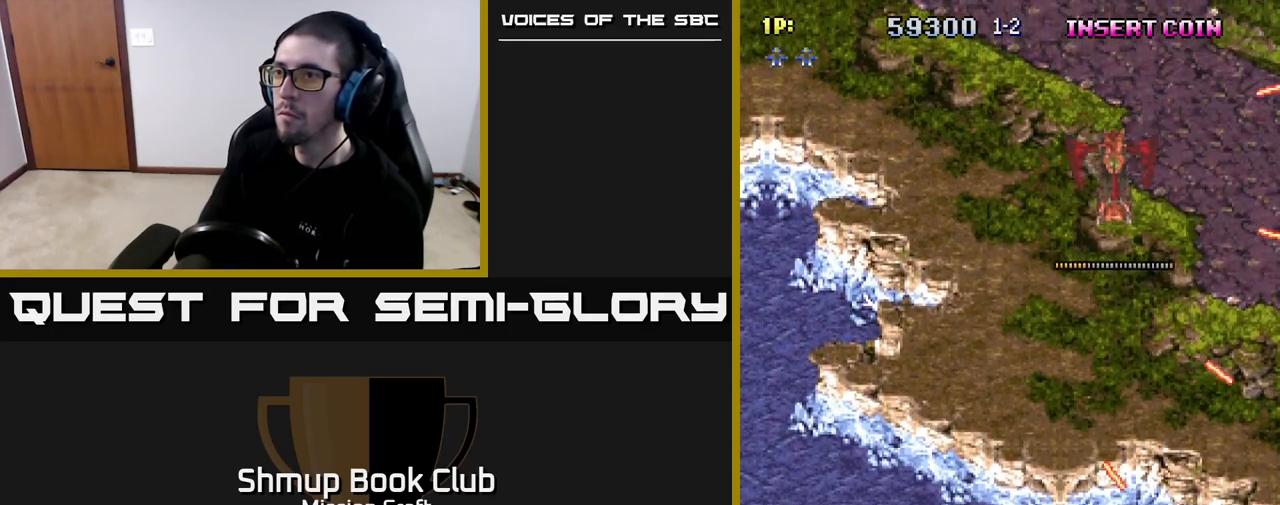
{"buttons": ["DPAD_LEFT"], "left_stick": "center", "right_stick": "center", "events": [[133, "DPAD_LEFT", "down"], [250, "DPAD_UP", "up"]]}
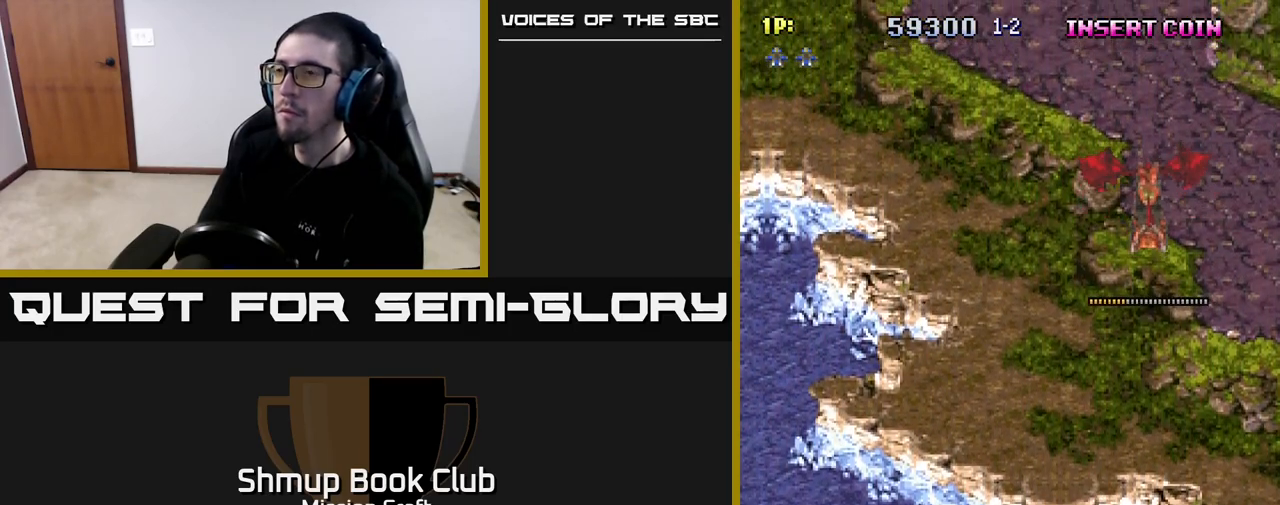
{"buttons": ["DPAD_RIGHT"], "left_stick": "center", "right_stick": "center", "events": [[17, "DPAD_DOWN", "down"], [17, "DPAD_LEFT", "up"], [117, "DPAD_RIGHT", "down"], [350, "DPAD_DOWN", "up"]]}
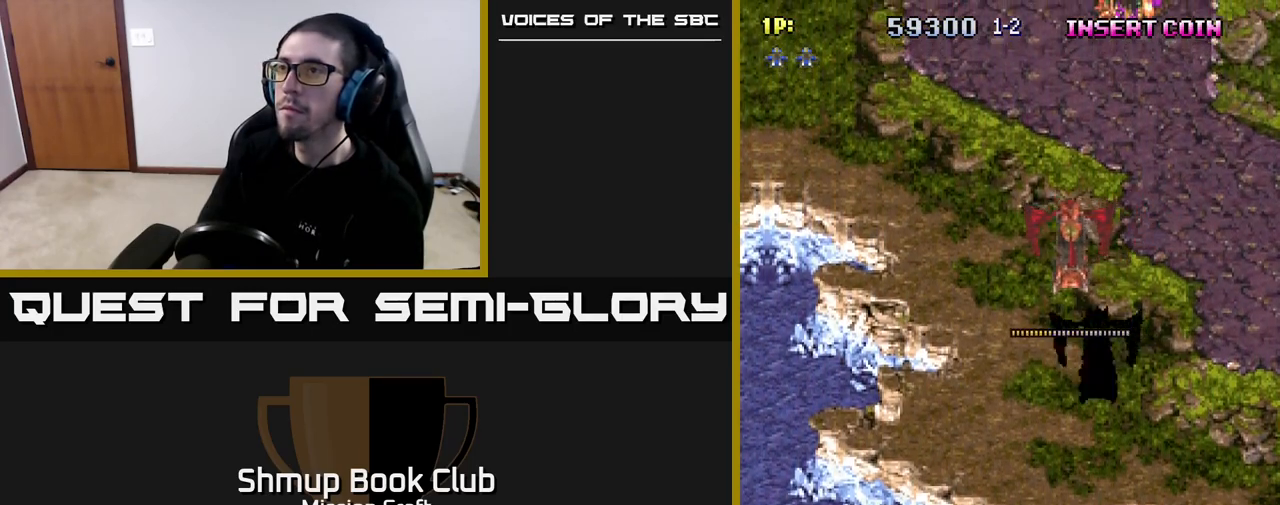
{"buttons": [], "left_stick": "center", "right_stick": "center", "events": [[467, "DPAD_RIGHT", "up"]]}
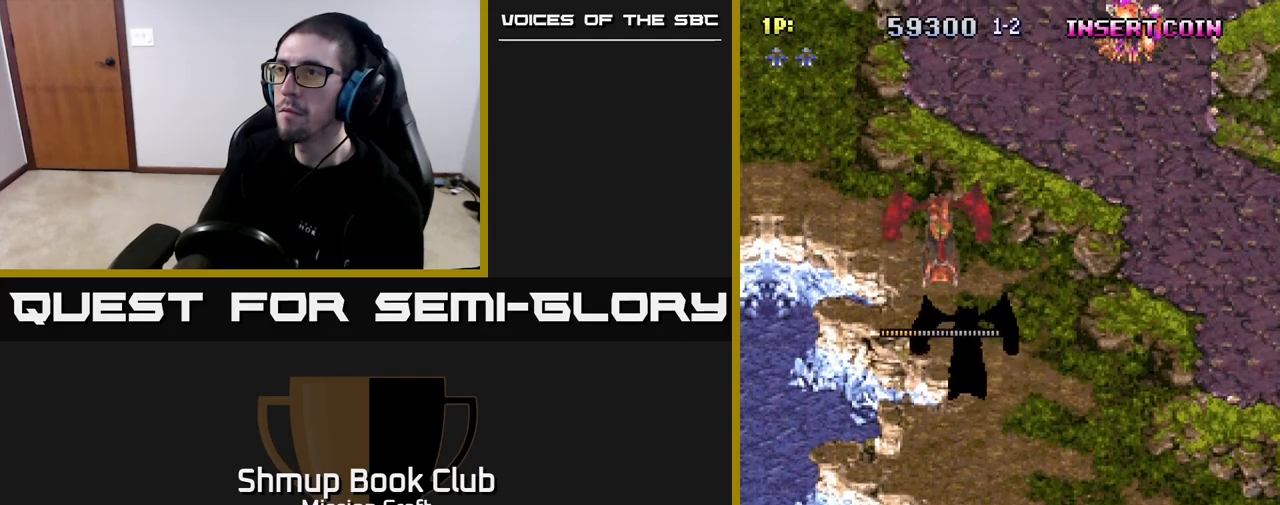
{"buttons": [], "left_stick": "center", "right_stick": "center", "events": [[33, "R2", "down"], [100, "DPAD_LEFT", "down"], [200, "DPAD_LEFT", "up"], [383, "R2", "up"]]}
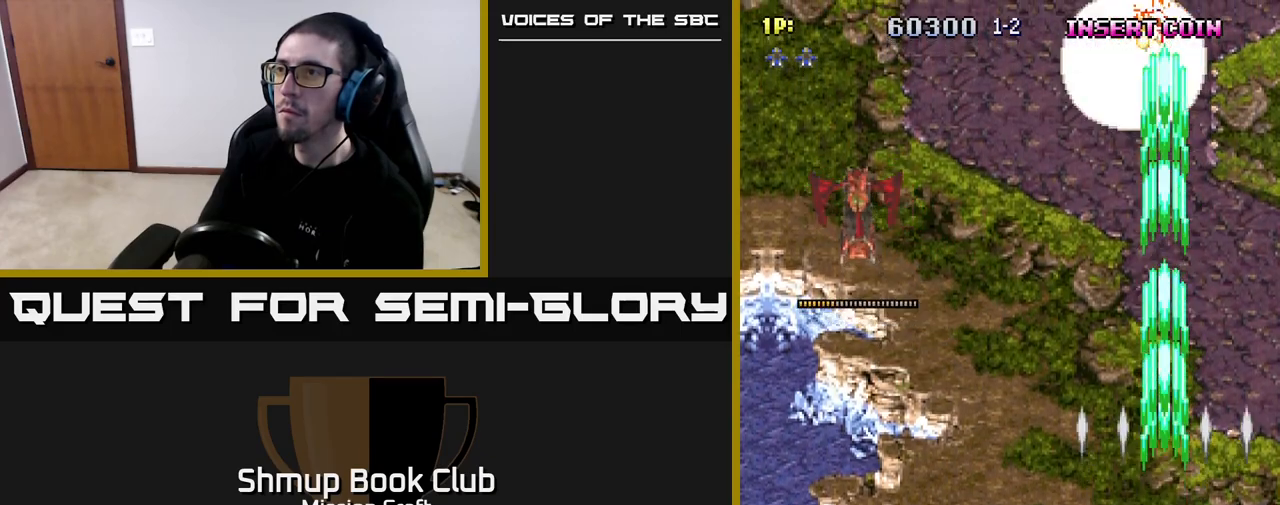
{"buttons": ["DPAD_LEFT"], "left_stick": "center", "right_stick": "center", "events": [[17, "DPAD_RIGHT", "down"], [200, "DPAD_RIGHT", "up"], [367, "DPAD_LEFT", "down"]]}
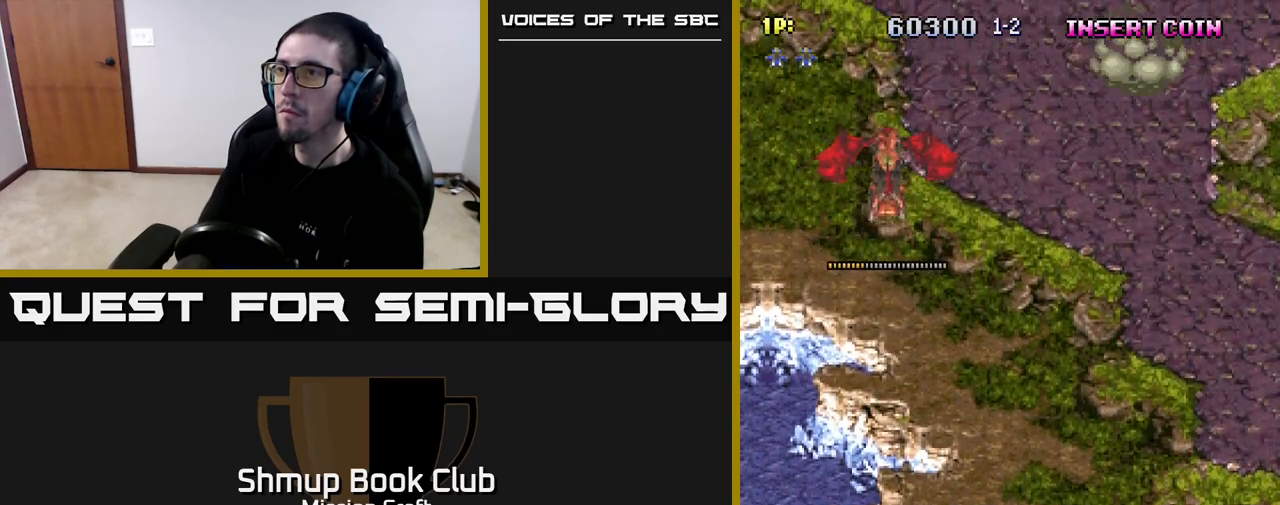
{"buttons": ["DPAD_LEFT"], "left_stick": "center", "right_stick": "center", "events": []}